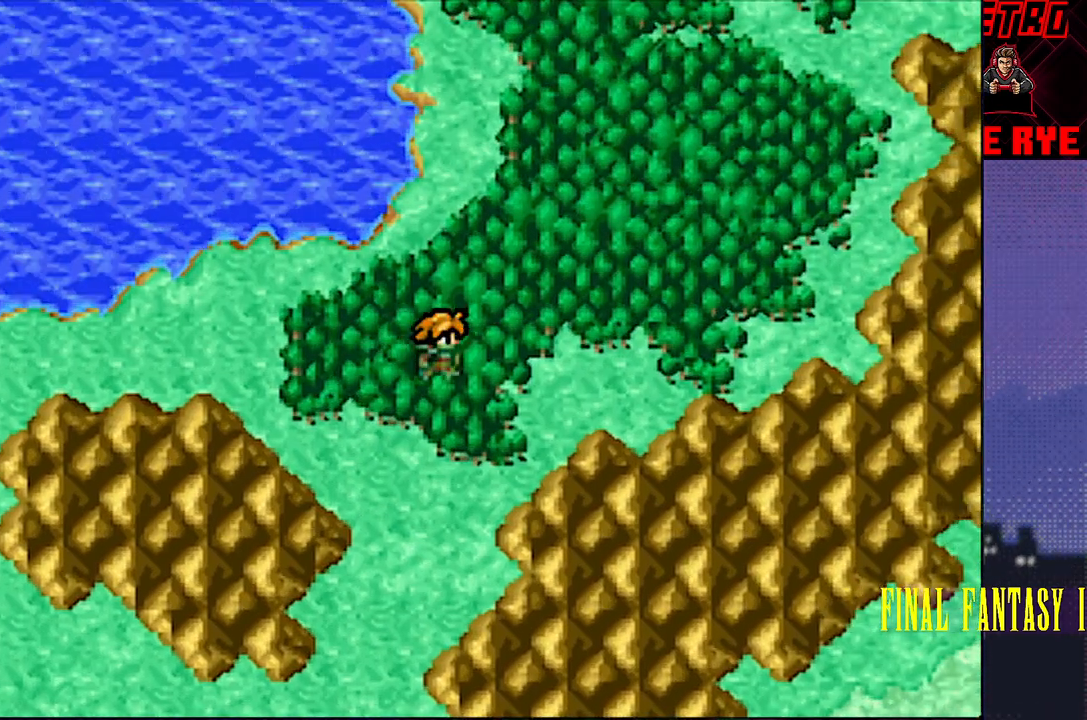
Gameplay with a controller (PlayStation layout); each line is a JSON object with the inputs held at the frame after it. "events" lists button and stick changes between this image and that frame as [ms after this image, input, new state], when the widget could be followed in between. Not read: L3 R3 left_stick right_stick.
{"buttons": ["DPAD_RIGHT"], "events": []}
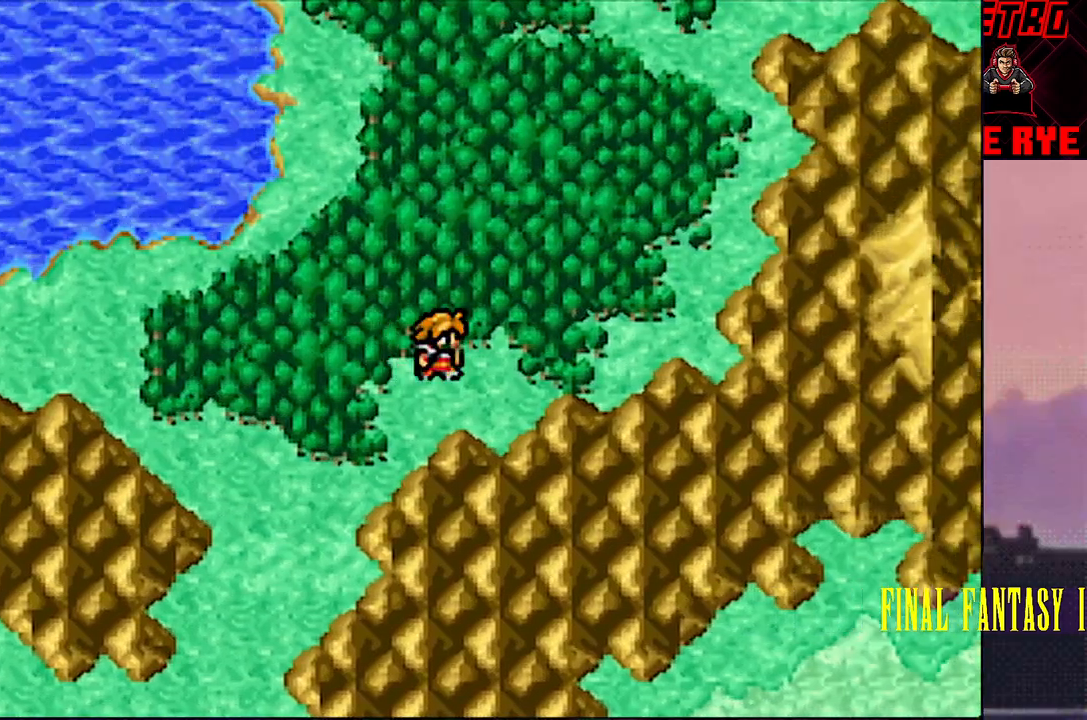
{"buttons": ["DPAD_UP"], "events": [[383, "DPAD_RIGHT", "up"], [383, "DPAD_UP", "down"]]}
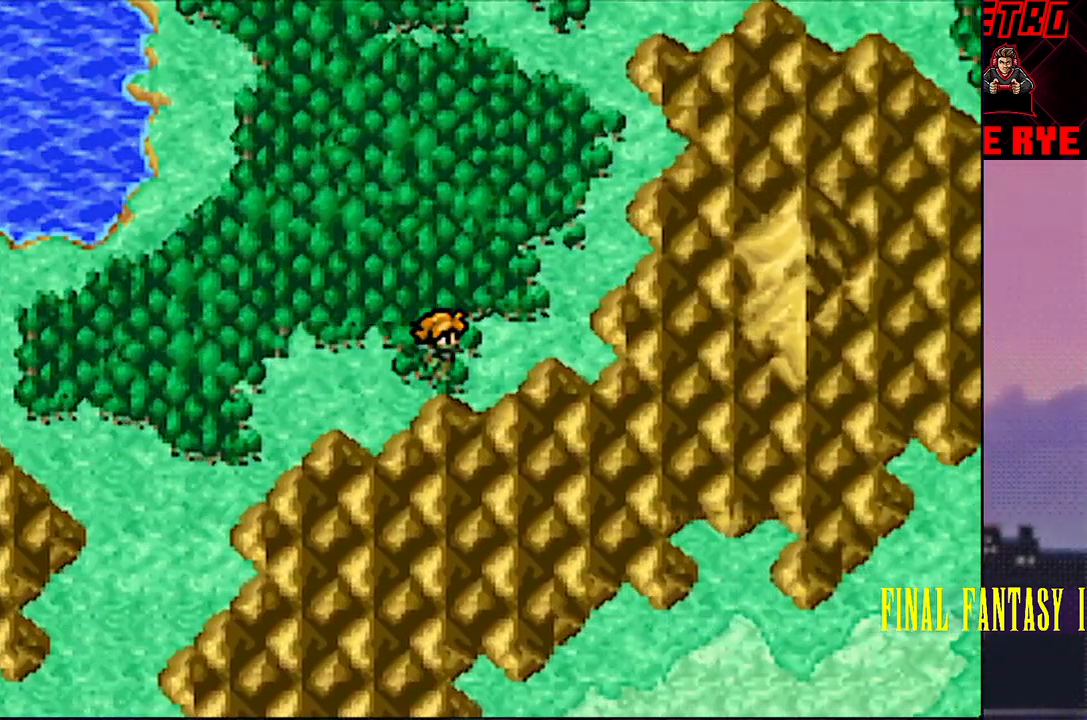
{"buttons": ["DPAD_UP"], "events": []}
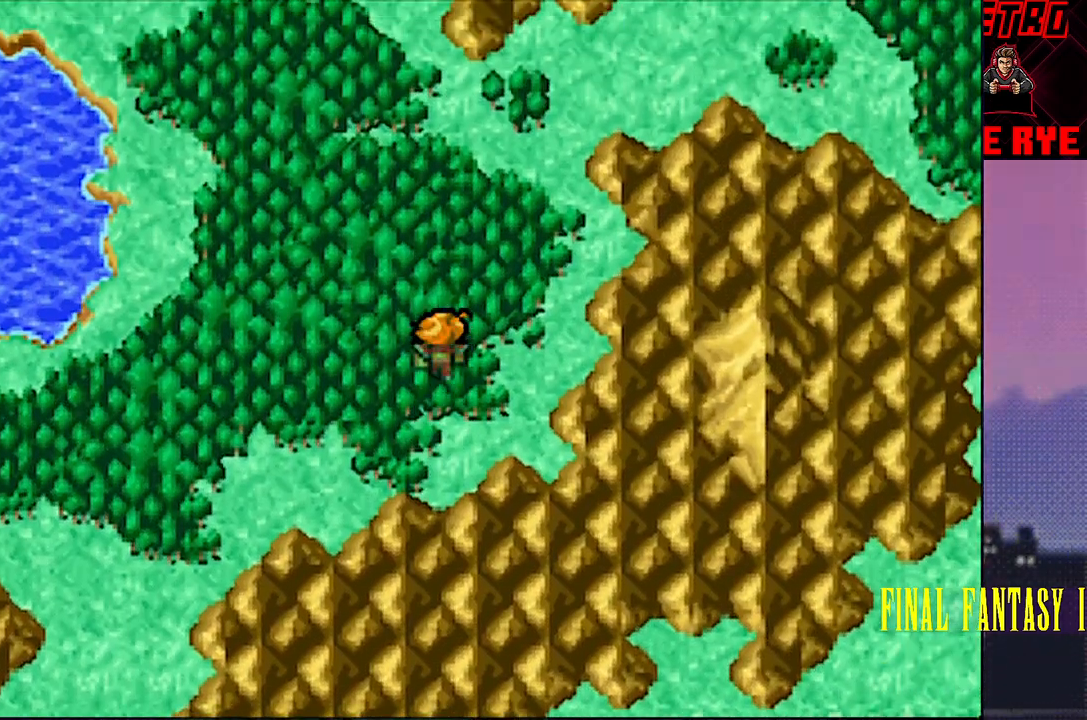
{"buttons": ["DPAD_UP"], "events": []}
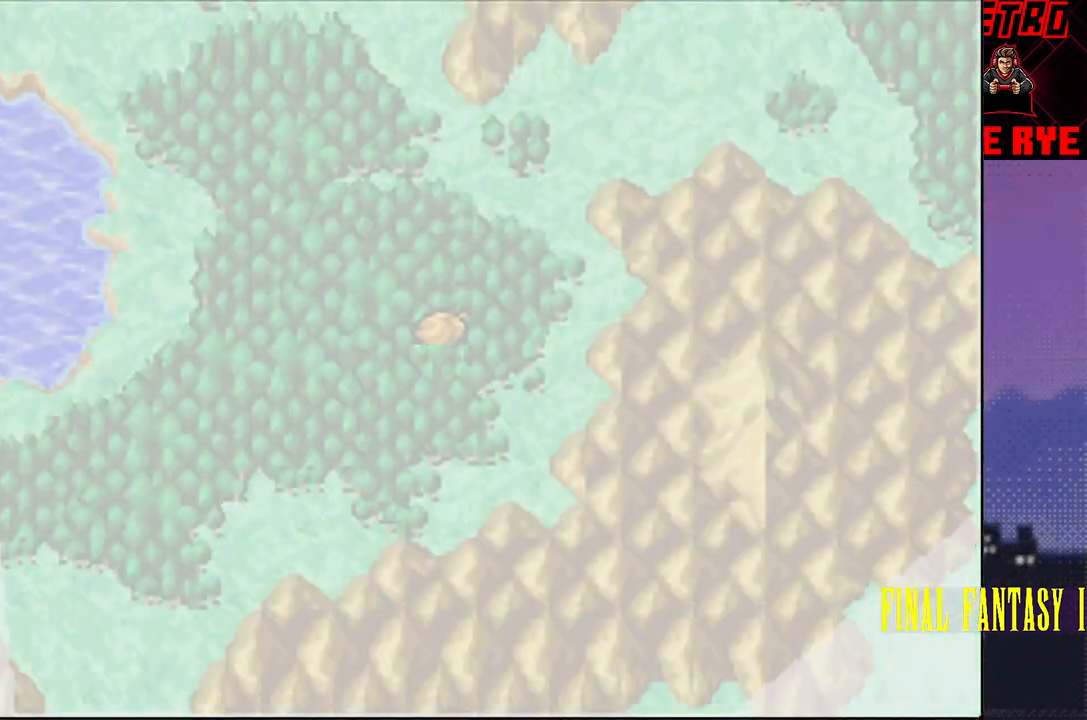
{"buttons": [], "events": [[33, "DPAD_UP", "up"], [217, "R2", "down"], [283, "R2", "up"]]}
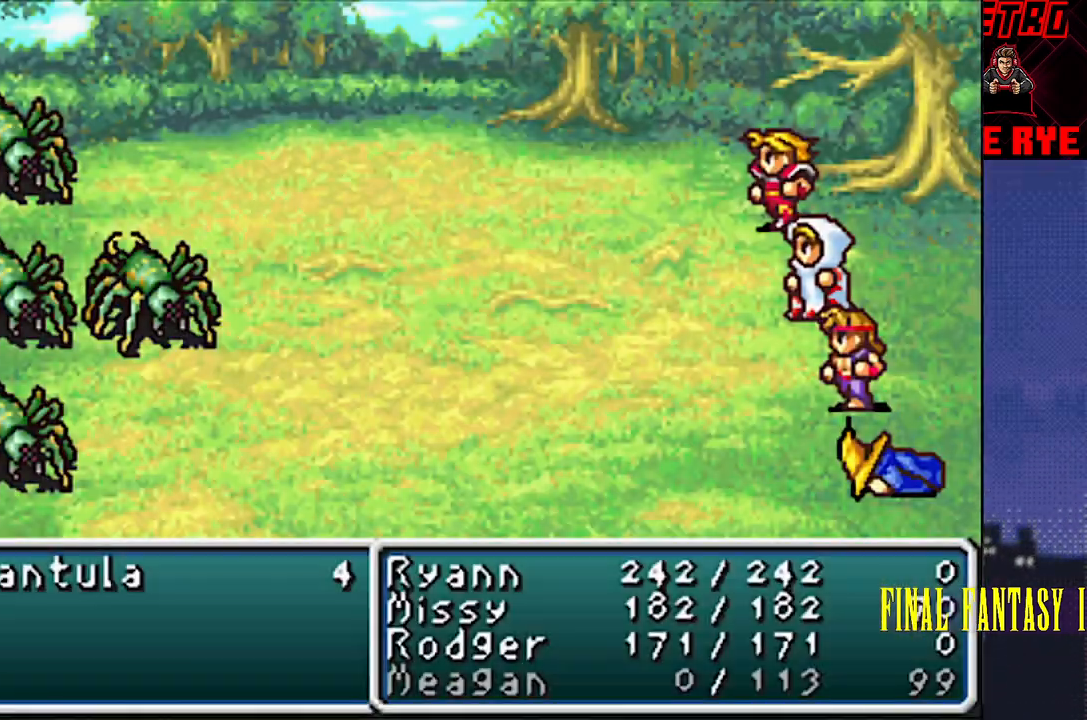
{"buttons": [], "events": []}
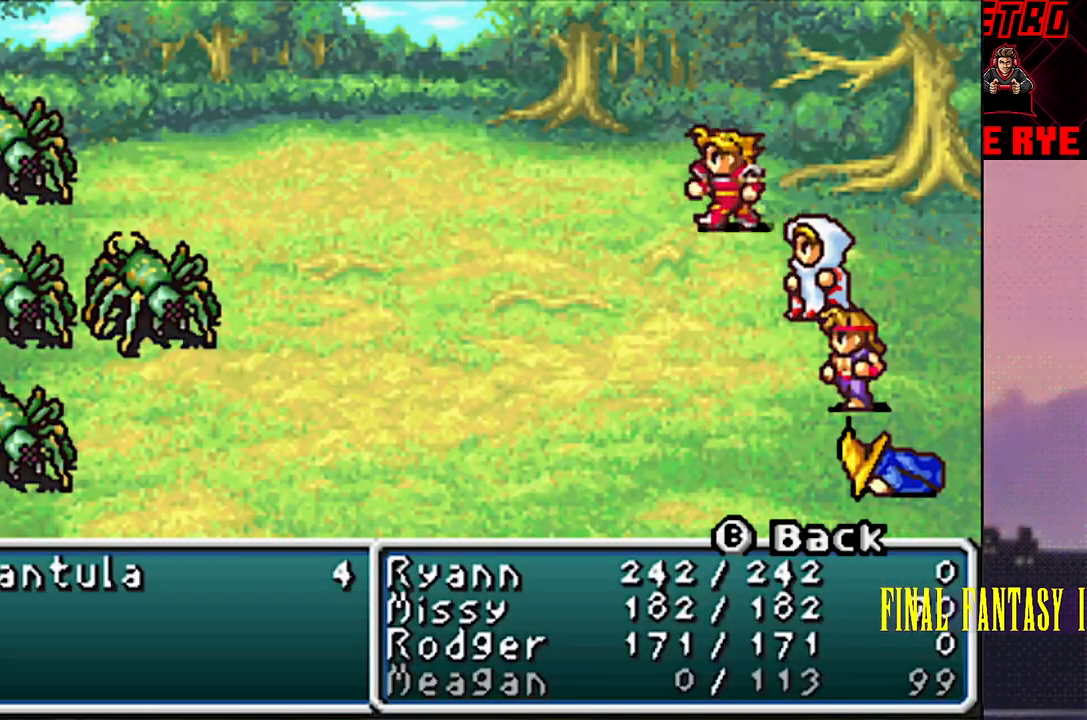
{"buttons": [], "events": [[417, "CIRCLE", "down"], [500, "CIRCLE", "up"]]}
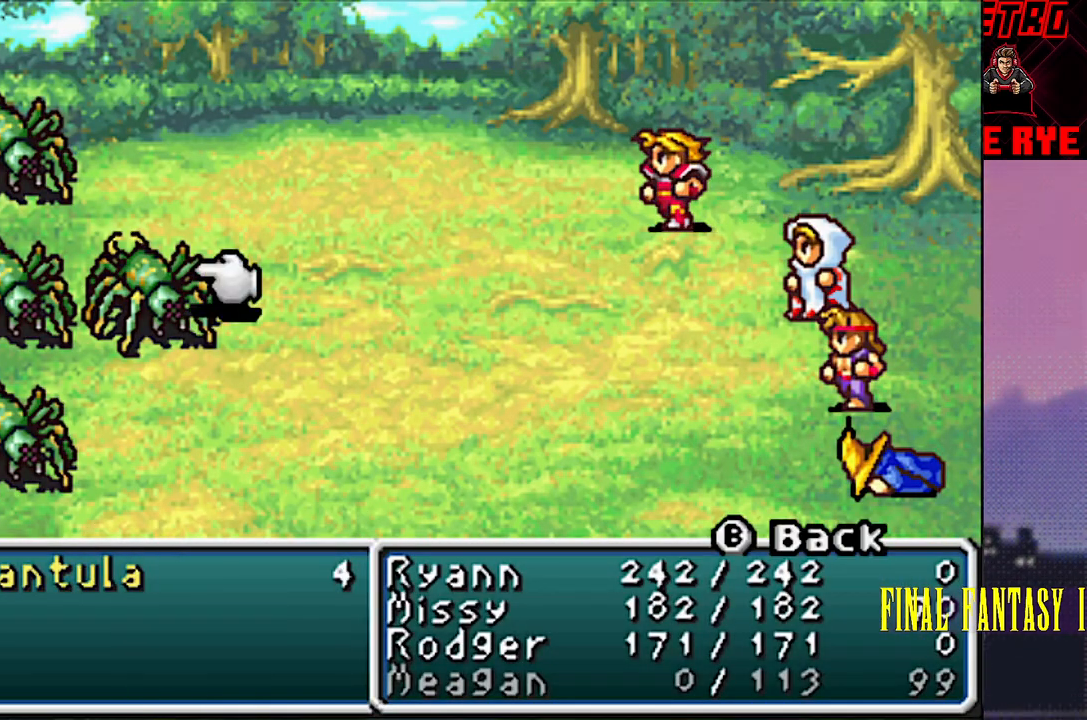
{"buttons": [], "events": [[50, "CIRCLE", "down"], [150, "CIRCLE", "up"]]}
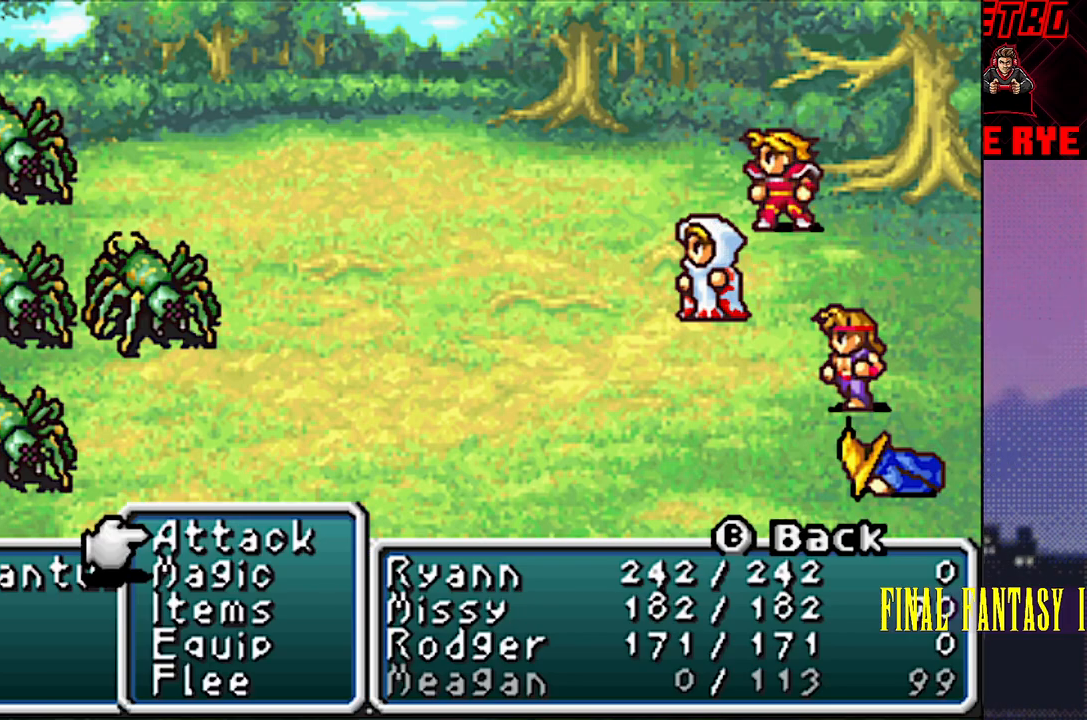
{"buttons": [], "events": [[67, "CIRCLE", "down"], [150, "CIRCLE", "up"], [217, "CIRCLE", "down"], [317, "CIRCLE", "up"]]}
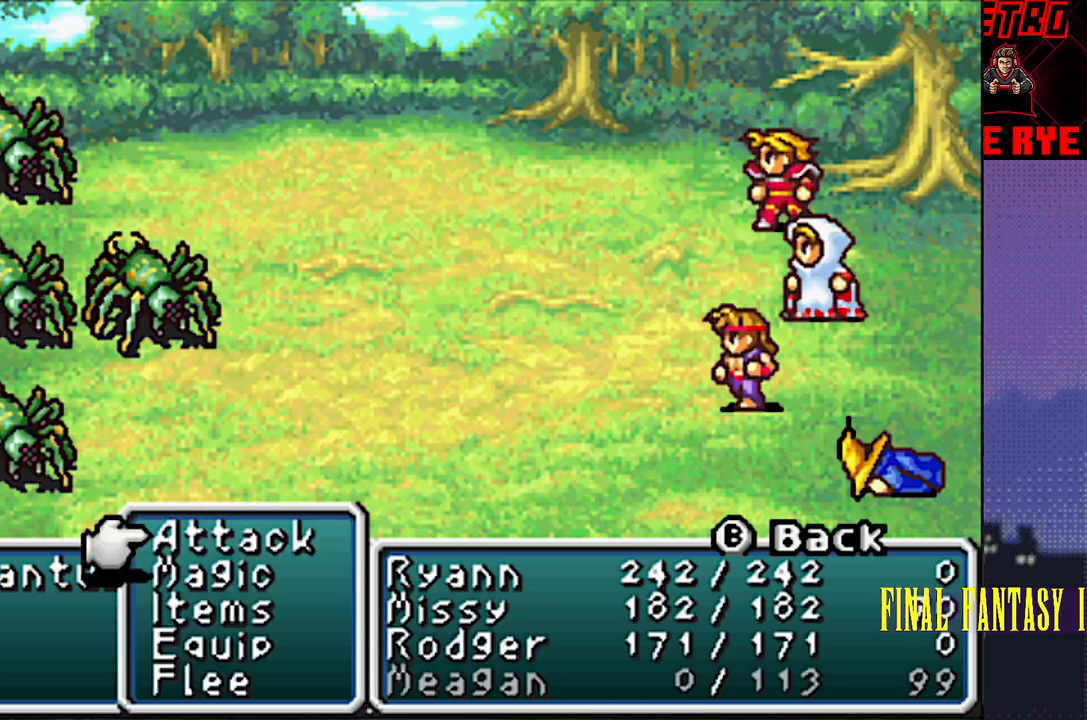
{"buttons": ["CIRCLE"], "events": [[33, "CIRCLE", "down"], [150, "CIRCLE", "up"], [217, "CIRCLE", "down"], [300, "CIRCLE", "up"], [417, "CIRCLE", "down"]]}
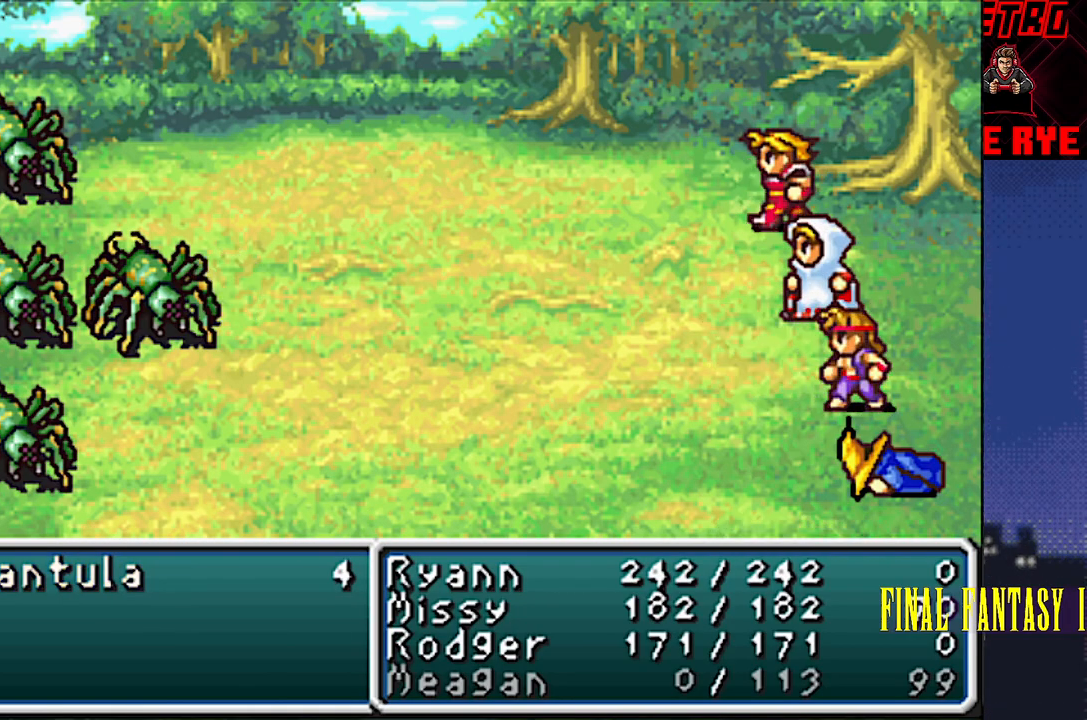
{"buttons": [], "events": [[17, "CIRCLE", "up"], [400, "R2", "down"], [483, "R2", "up"]]}
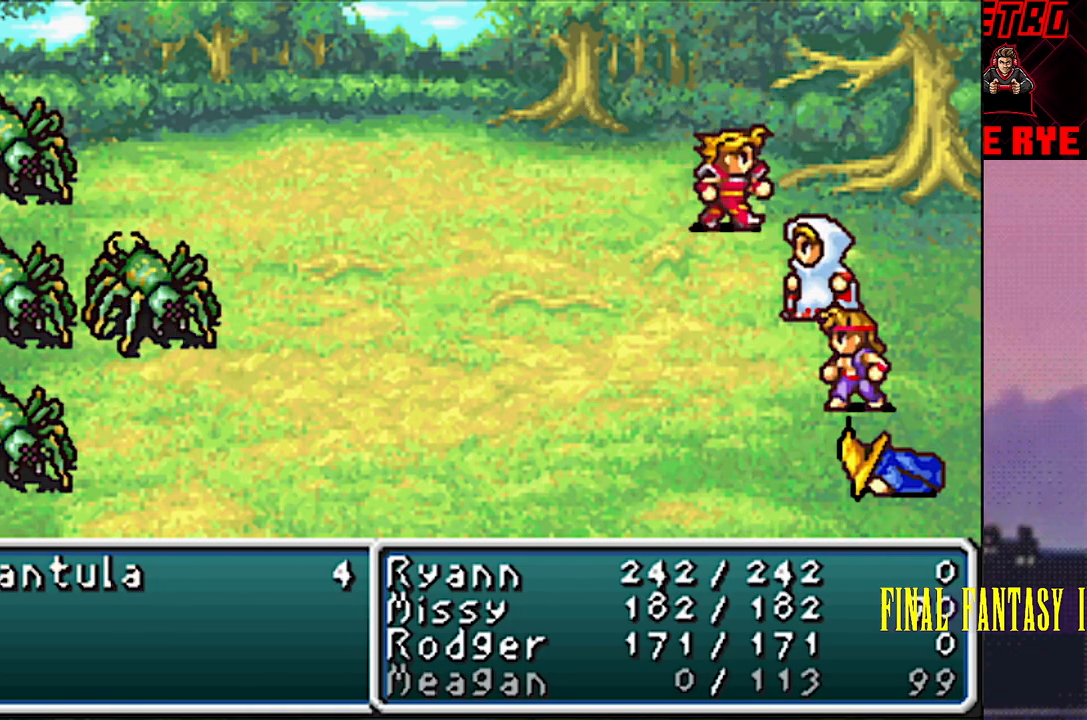
{"buttons": ["R2"], "events": [[217, "R2", "down"], [267, "R2", "up"], [500, "R2", "down"]]}
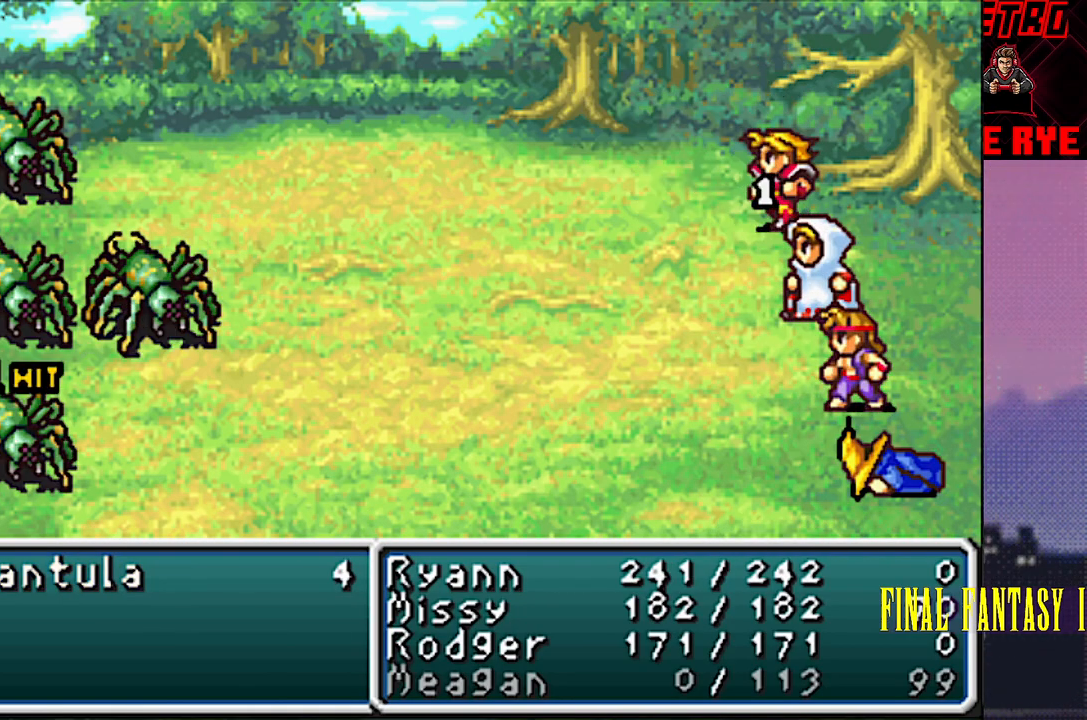
{"buttons": [], "events": [[67, "R2", "up"], [333, "CIRCLE", "down"], [333, "R2", "down"], [400, "CIRCLE", "up"], [400, "R2", "up"]]}
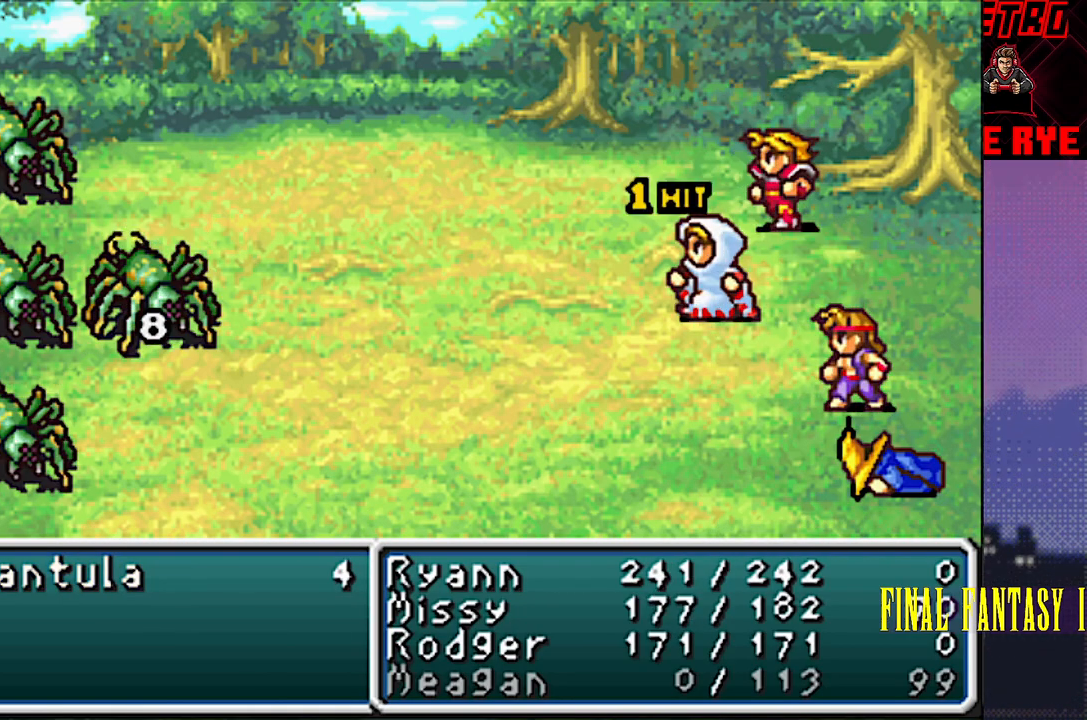
{"buttons": [], "events": [[33, "CIRCLE", "down"], [33, "R2", "down"], [117, "CIRCLE", "up"], [117, "R2", "up"], [233, "CIRCLE", "down"], [233, "R2", "down"], [300, "R2", "up"], [317, "CIRCLE", "up"]]}
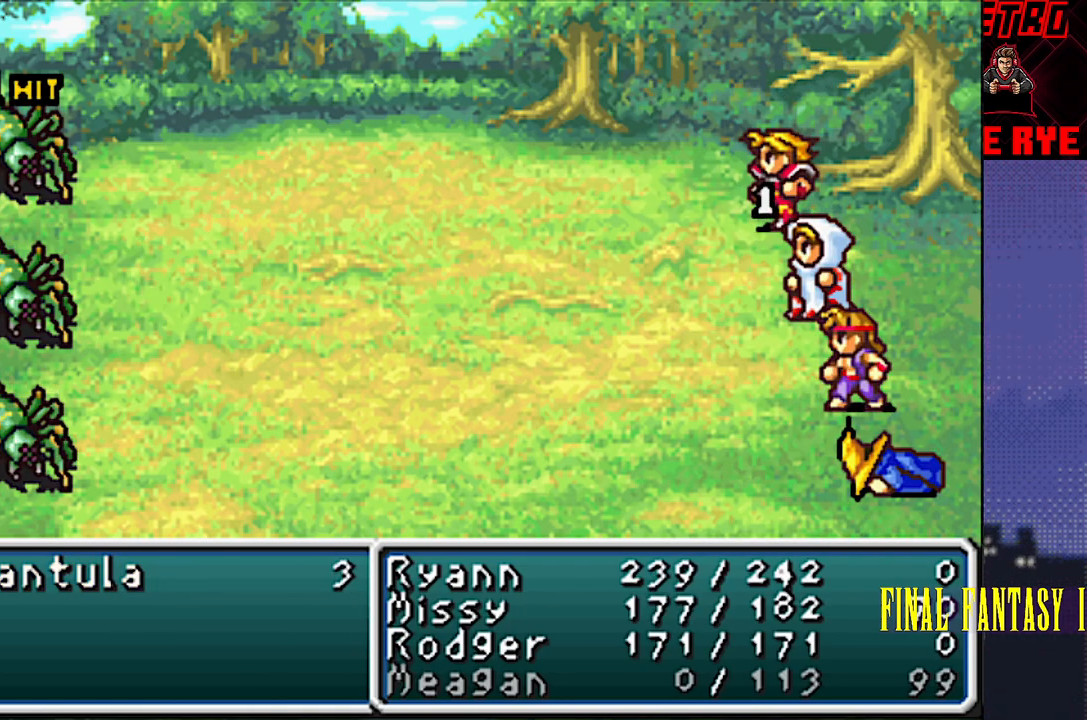
{"buttons": [], "events": [[217, "CIRCLE", "down"], [217, "R2", "down"], [283, "CIRCLE", "up"], [300, "R2", "up"]]}
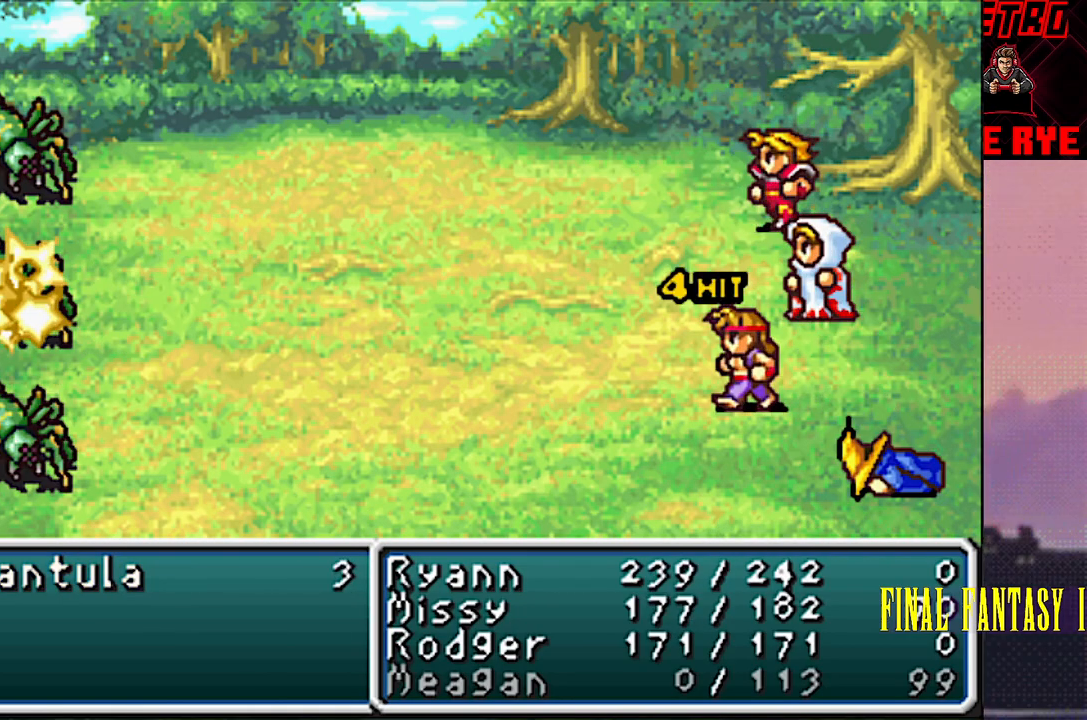
{"buttons": [], "events": [[83, "CIRCLE", "down"], [83, "R2", "down"], [167, "CIRCLE", "up"], [167, "R2", "up"]]}
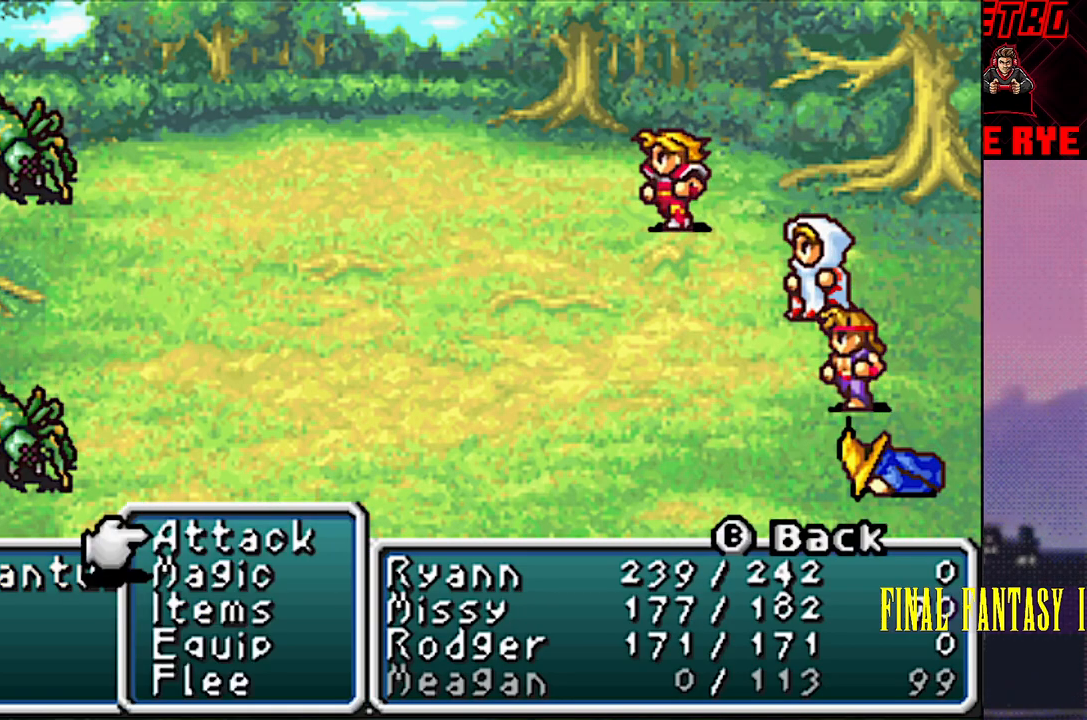
{"buttons": [], "events": [[17, "CIRCLE", "down"], [17, "R2", "down"], [100, "CIRCLE", "up"], [100, "R2", "up"], [317, "CIRCLE", "down"], [333, "R2", "down"], [383, "R2", "up"], [400, "CIRCLE", "up"]]}
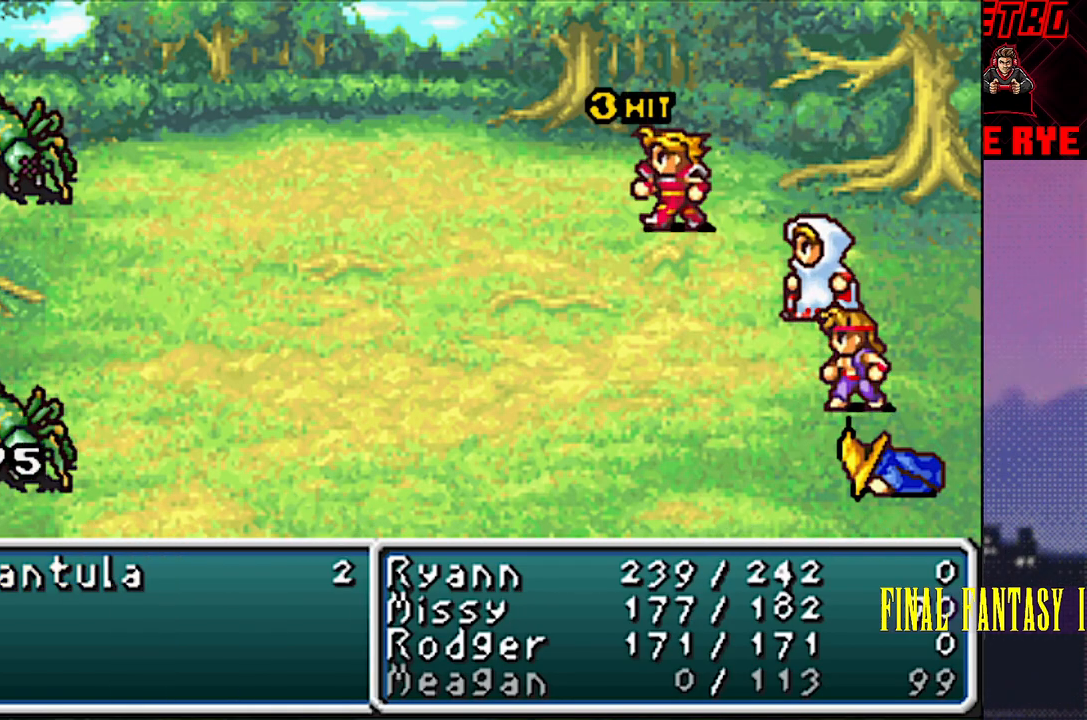
{"buttons": ["CIRCLE", "R2"], "events": [[133, "CIRCLE", "down"], [133, "R2", "down"], [200, "CIRCLE", "up"], [217, "R2", "up"], [467, "CIRCLE", "down"], [483, "R2", "down"]]}
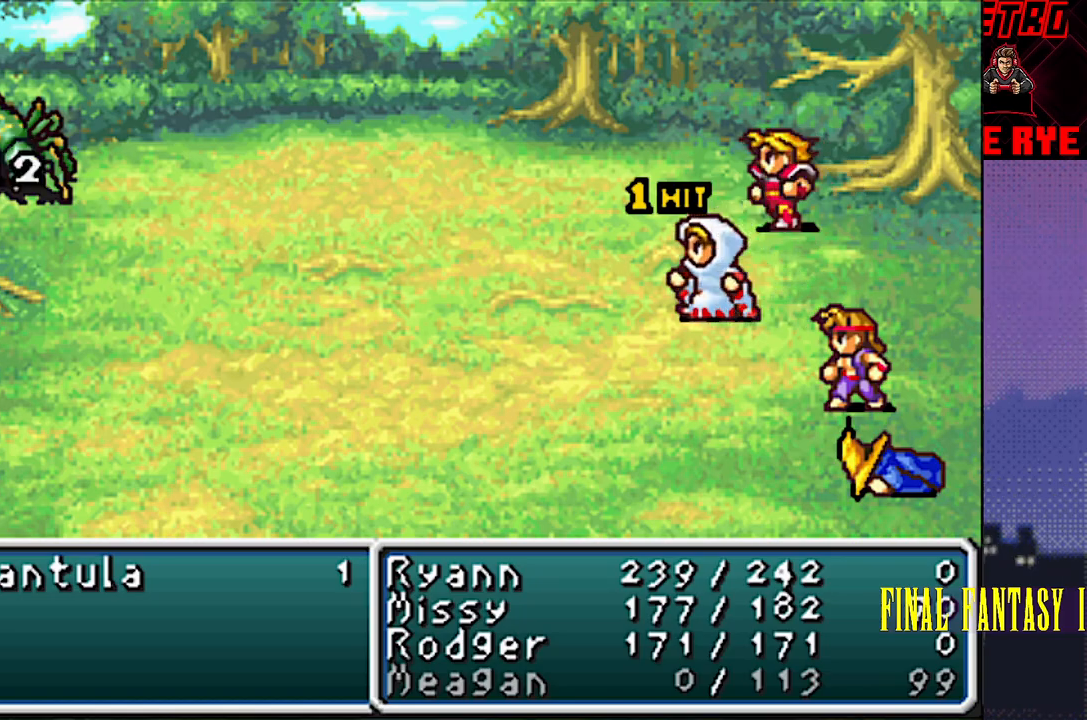
{"buttons": [], "events": [[67, "CIRCLE", "up"], [67, "R2", "up"], [200, "CIRCLE", "down"], [217, "R2", "down"], [283, "CIRCLE", "up"], [300, "R2", "up"]]}
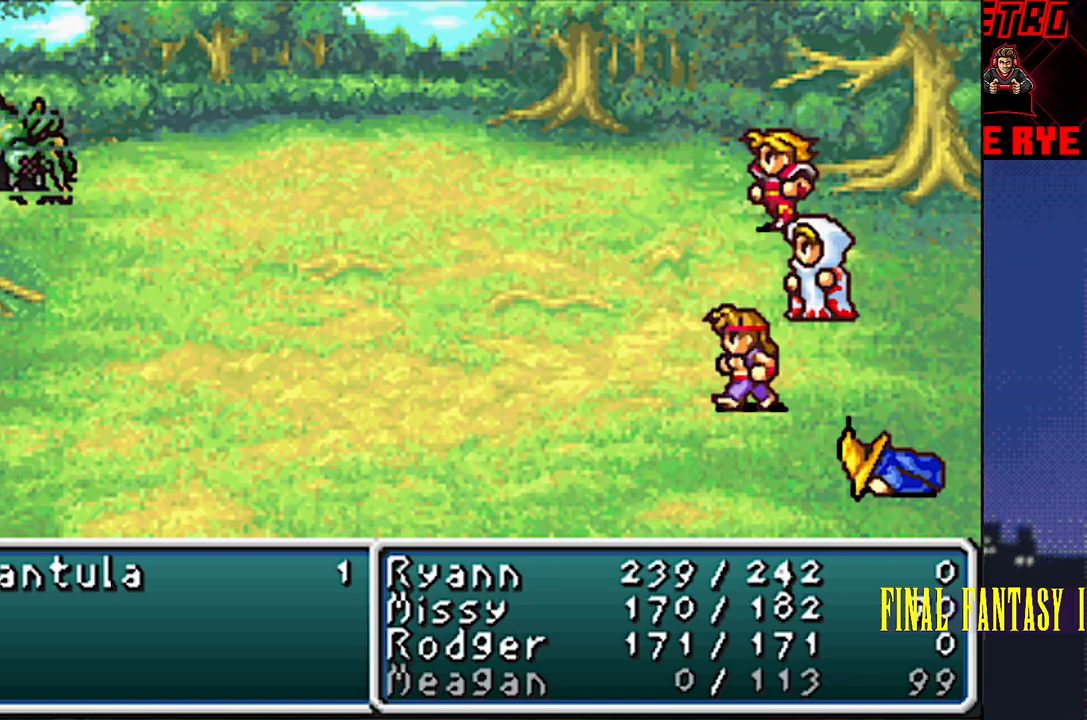
{"buttons": [], "events": [[67, "CIRCLE", "down"], [83, "R2", "down"], [167, "CIRCLE", "up"], [167, "R2", "up"]]}
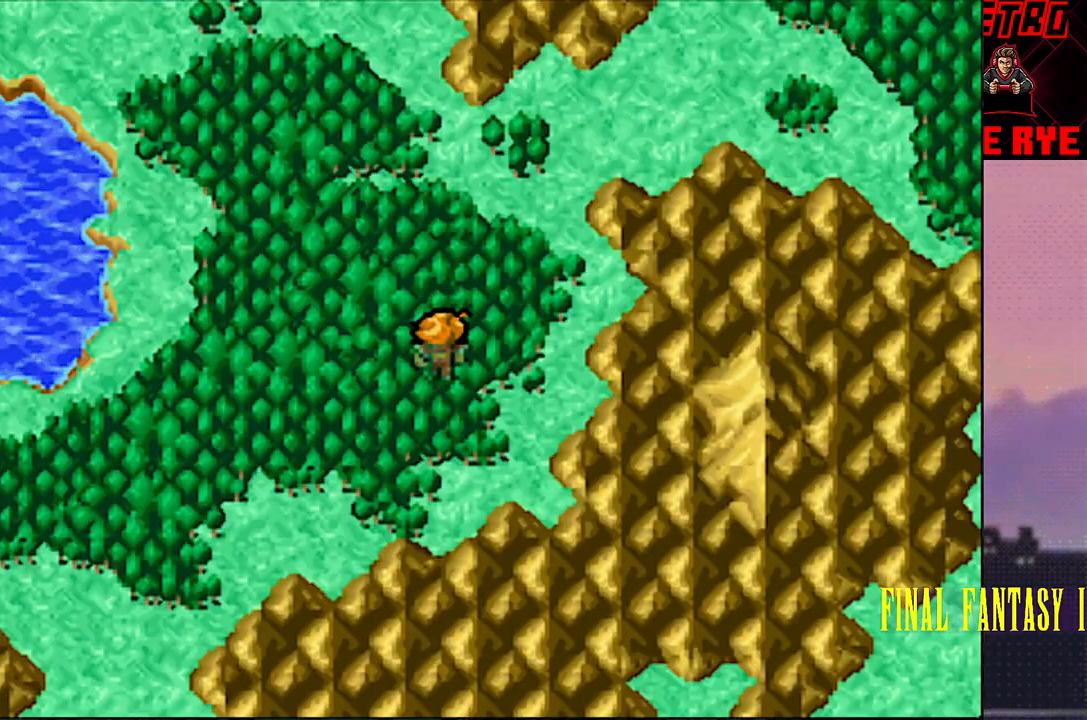
{"buttons": ["DPAD_UP"], "events": [[83, "DPAD_RIGHT", "down"], [200, "DPAD_RIGHT", "up"], [200, "DPAD_UP", "down"]]}
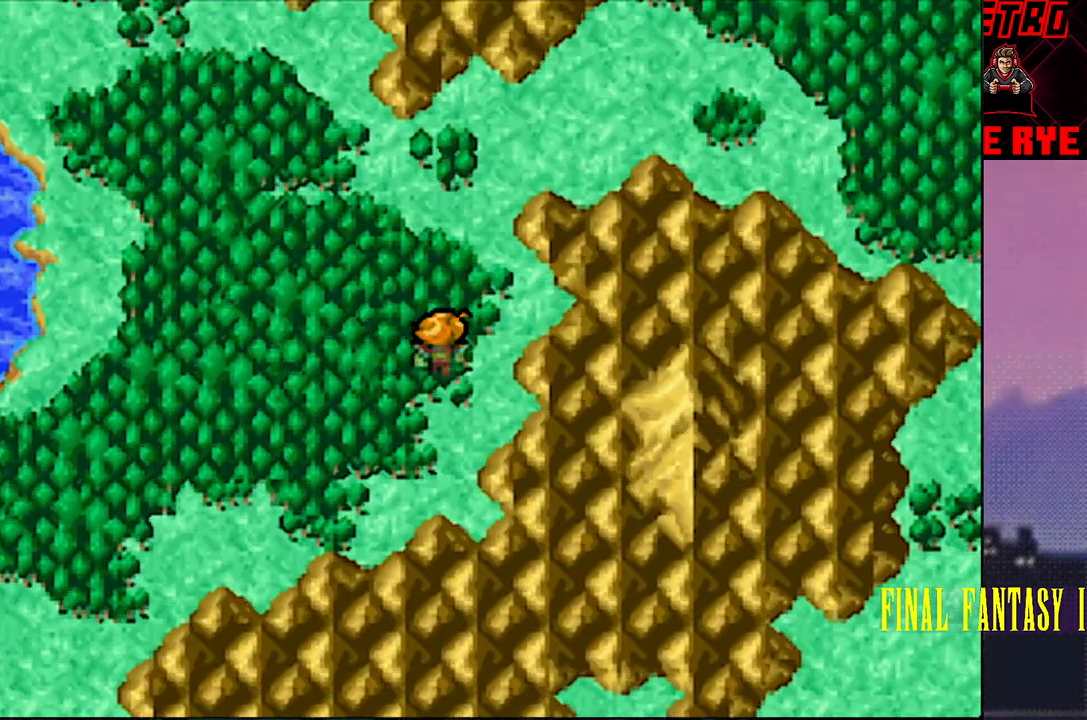
{"buttons": ["DPAD_UP"], "events": []}
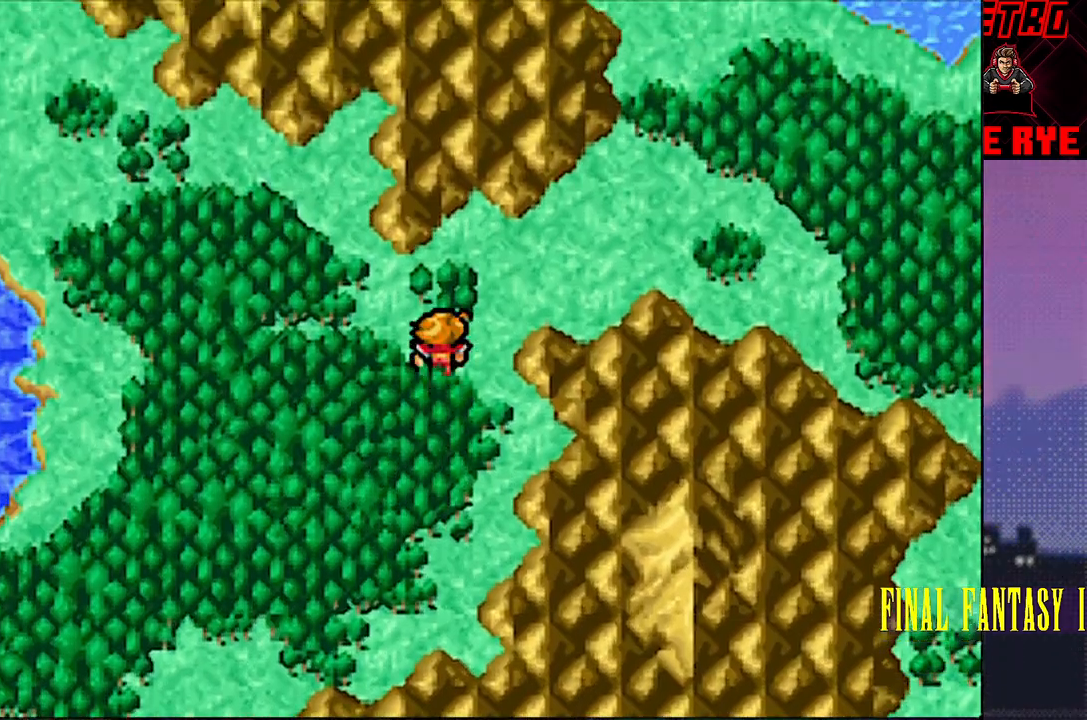
{"buttons": ["DPAD_RIGHT"], "events": [[133, "DPAD_UP", "up"], [150, "DPAD_RIGHT", "down"]]}
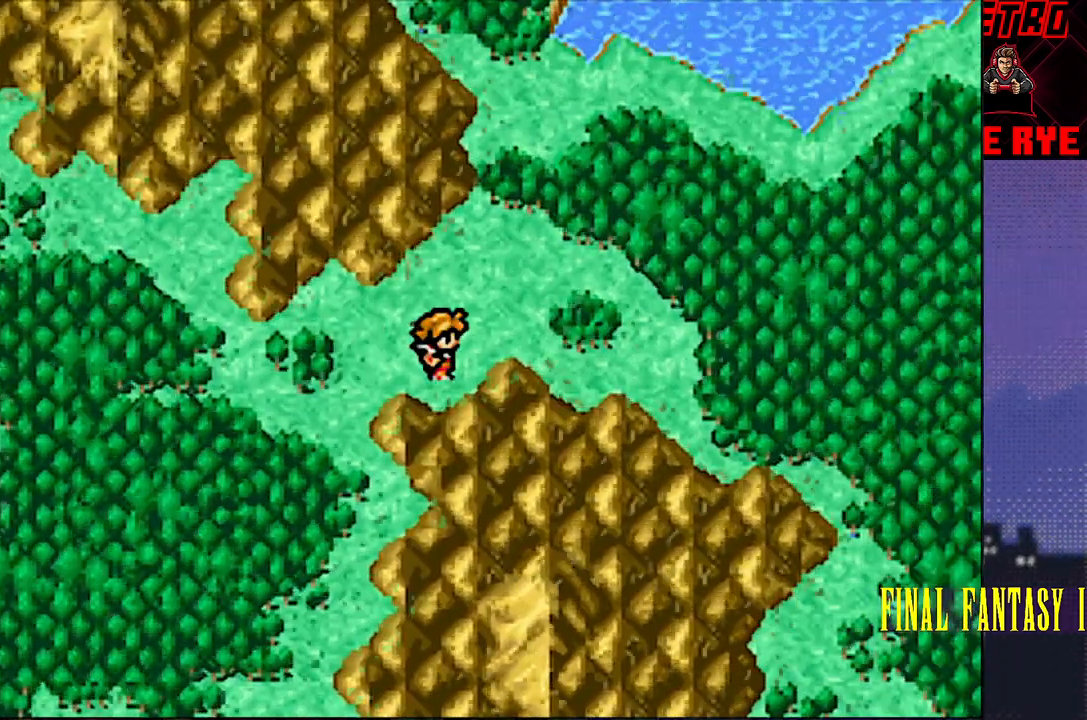
{"buttons": ["DPAD_RIGHT"], "events": [[17, "R2", "down"], [67, "R2", "up"]]}
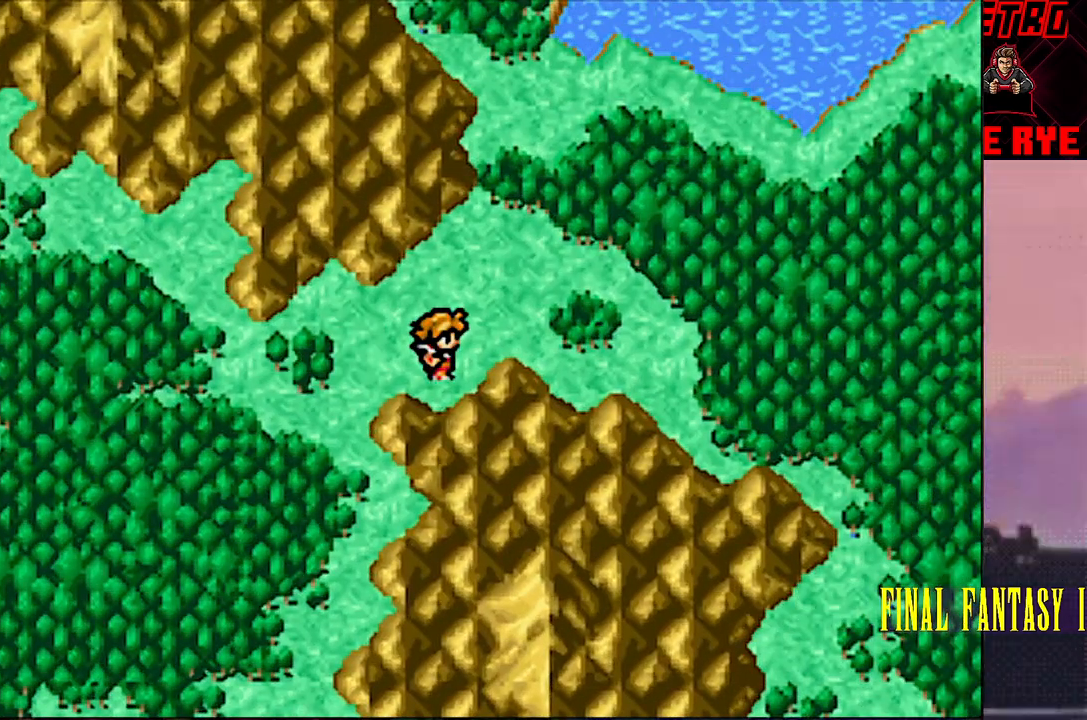
{"buttons": ["DPAD_RIGHT"], "events": [[50, "DPAD_RIGHT", "up"], [50, "DPAD_UP", "down"], [167, "DPAD_RIGHT", "down"], [183, "DPAD_UP", "up"]]}
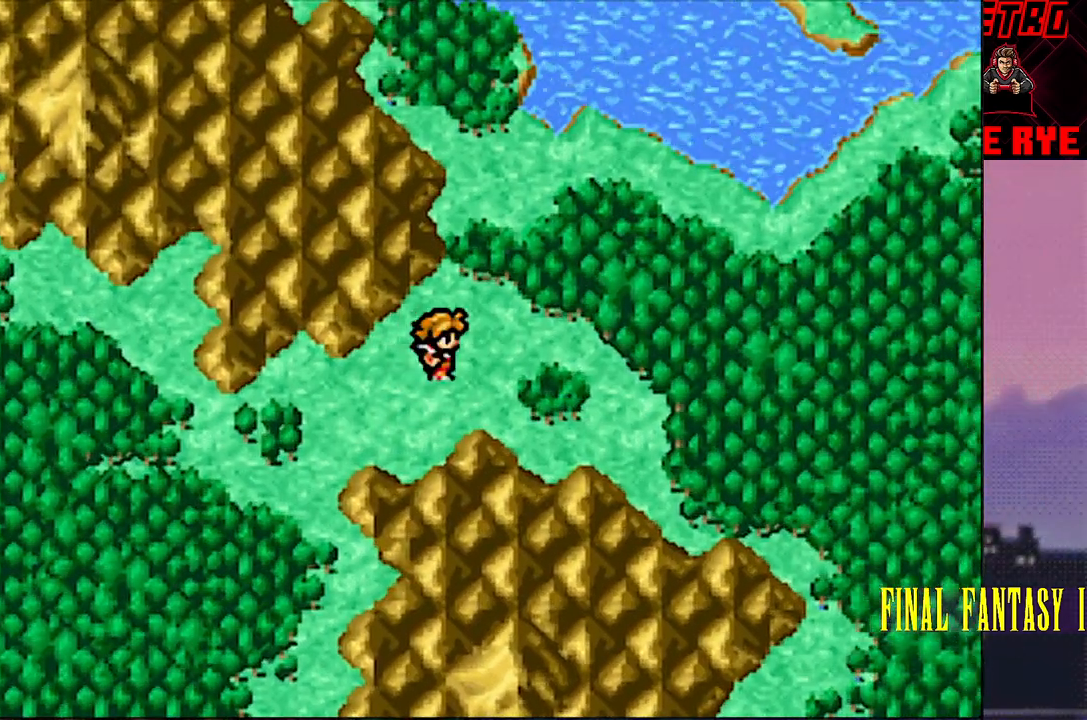
{"buttons": ["DPAD_RIGHT"], "events": []}
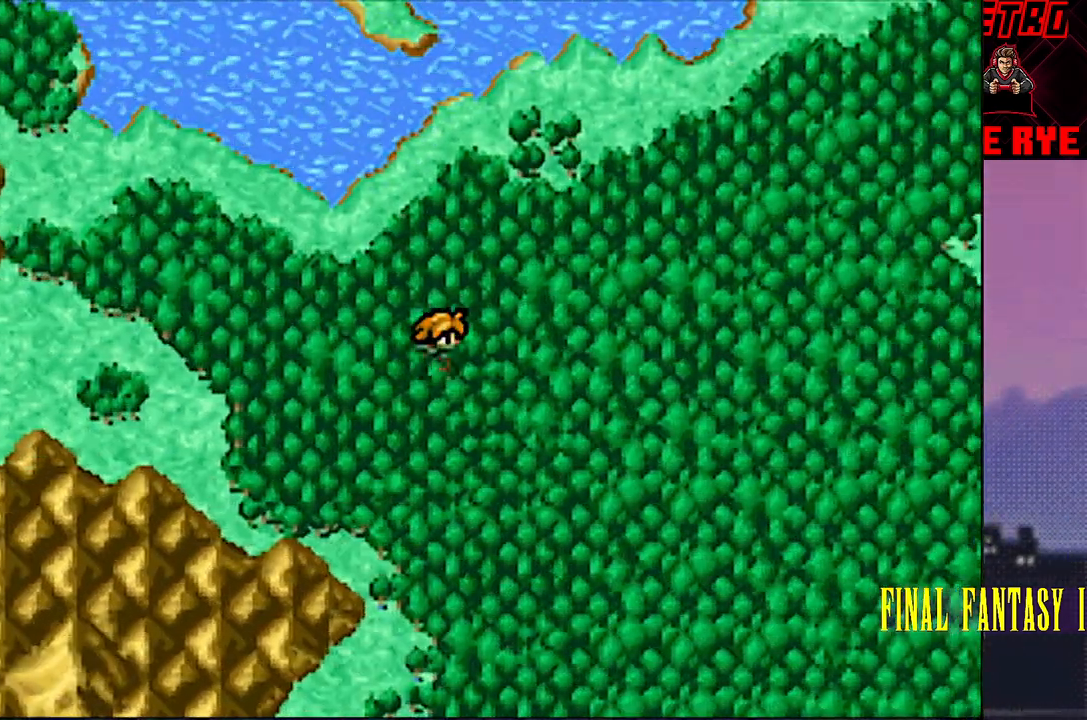
{"buttons": ["DPAD_RIGHT"], "events": []}
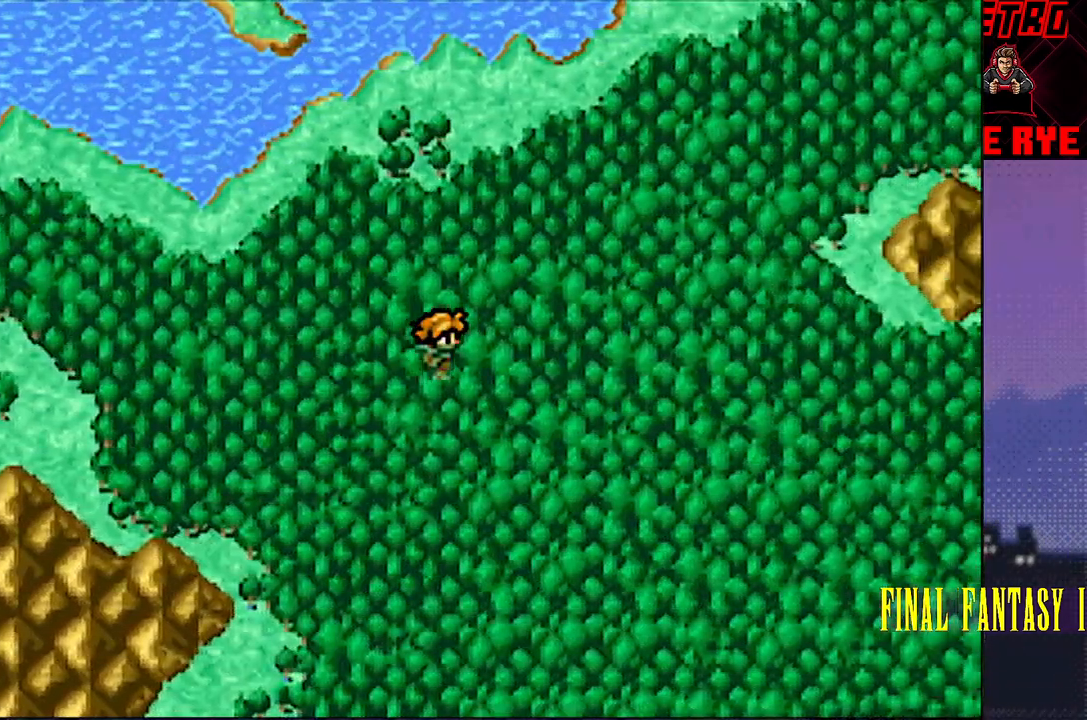
{"buttons": ["DPAD_DOWN"], "events": [[217, "DPAD_DOWN", "down"], [217, "DPAD_RIGHT", "up"]]}
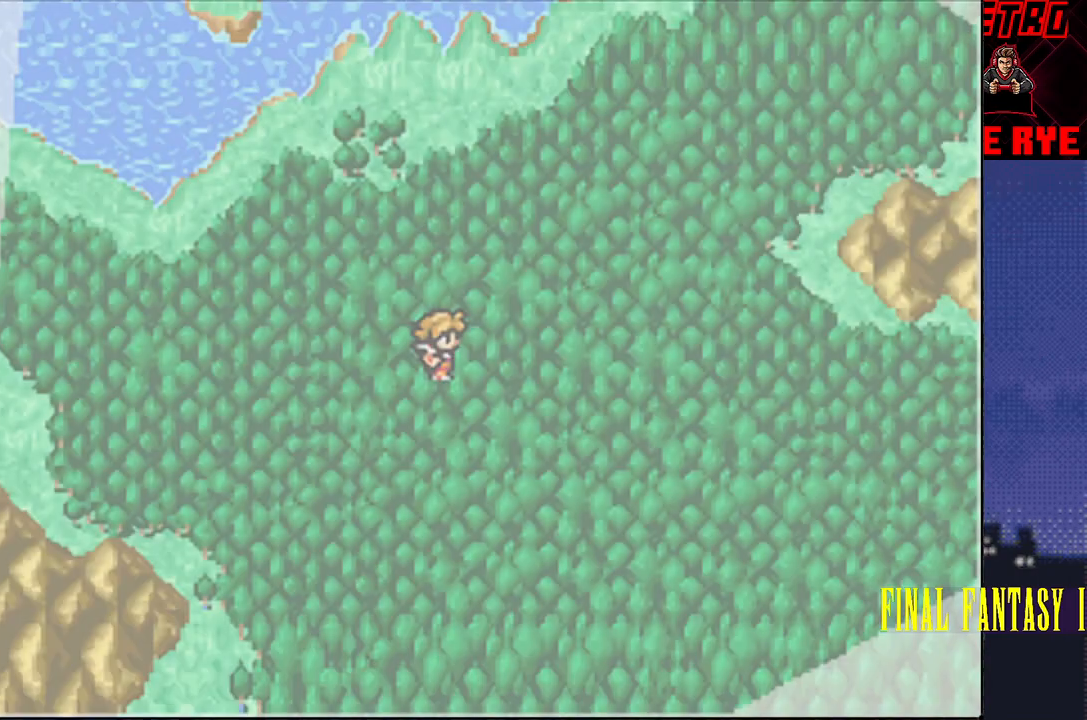
{"buttons": [], "events": [[67, "DPAD_DOWN", "up"]]}
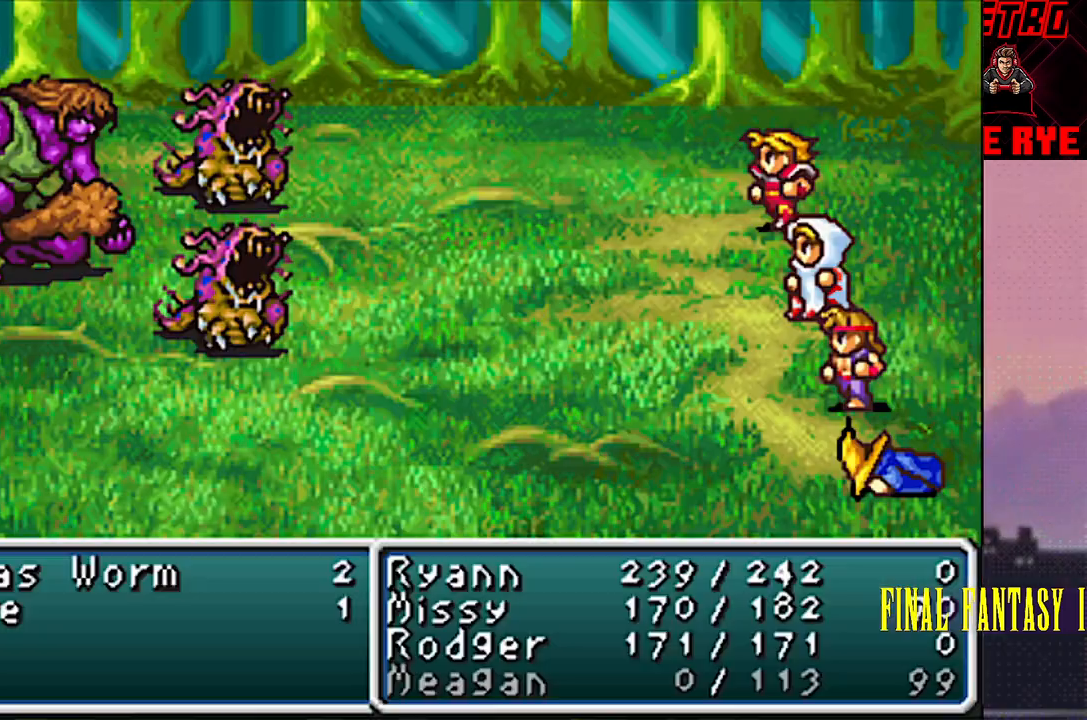
{"buttons": [], "events": []}